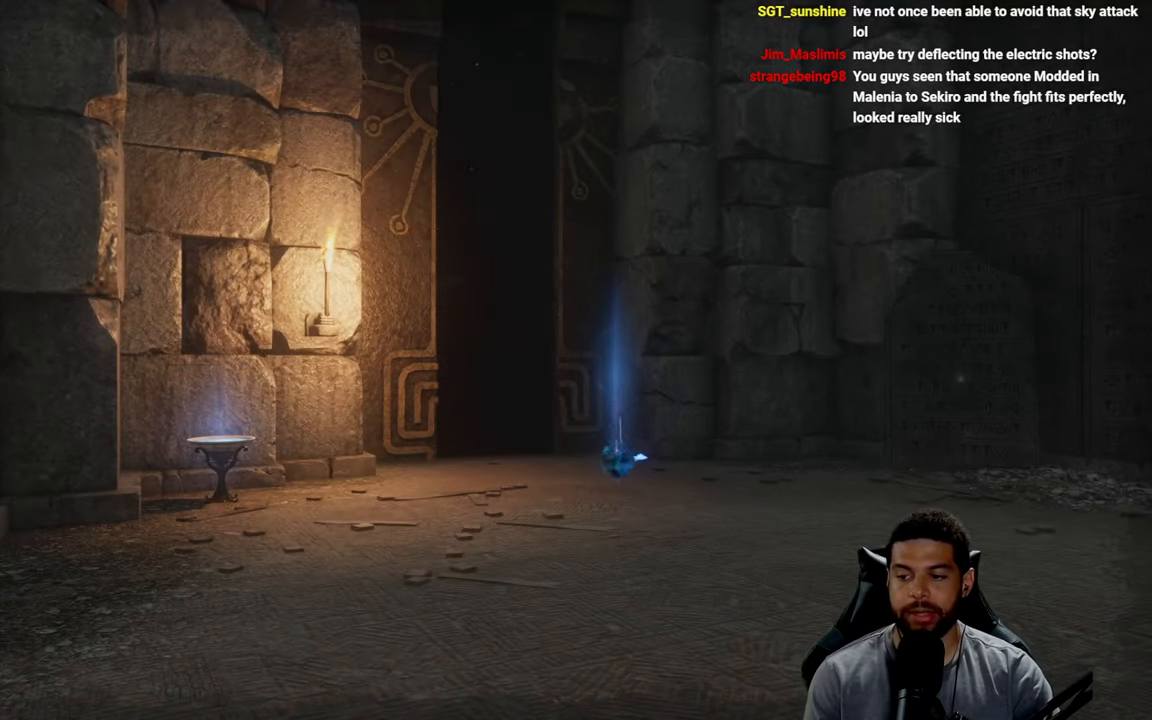
Gameplay with a controller (Xbox layout); each line is a JSON object with the inputs held at the frame after it. "events" lists button and stick changes between this image and that frame as [ms after this image, input, new state], when the widget could be followed in between.
{"buttons": [], "left_stick": "up-right", "right_stick": "center", "events": [[33, "left_stick", "up-right"], [200, "right_stick", "down-left"], [317, "right_stick", "center"]]}
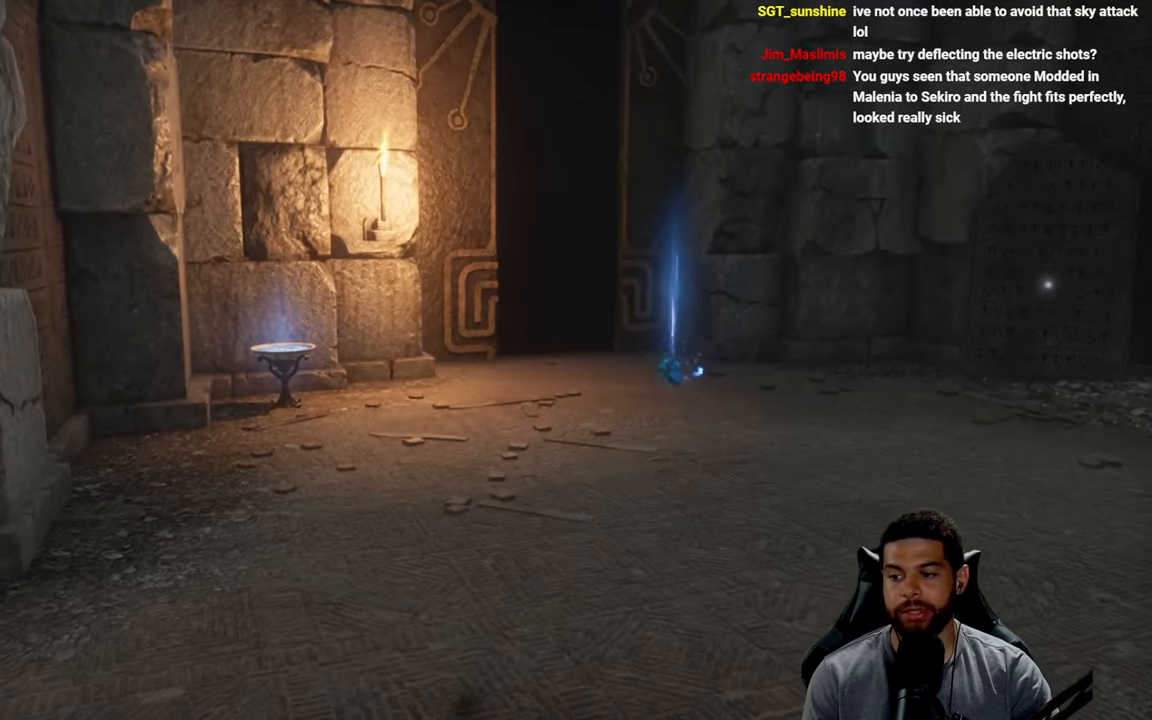
{"buttons": ["B"], "left_stick": "up-right", "right_stick": "center", "events": [[17, "B", "down"]]}
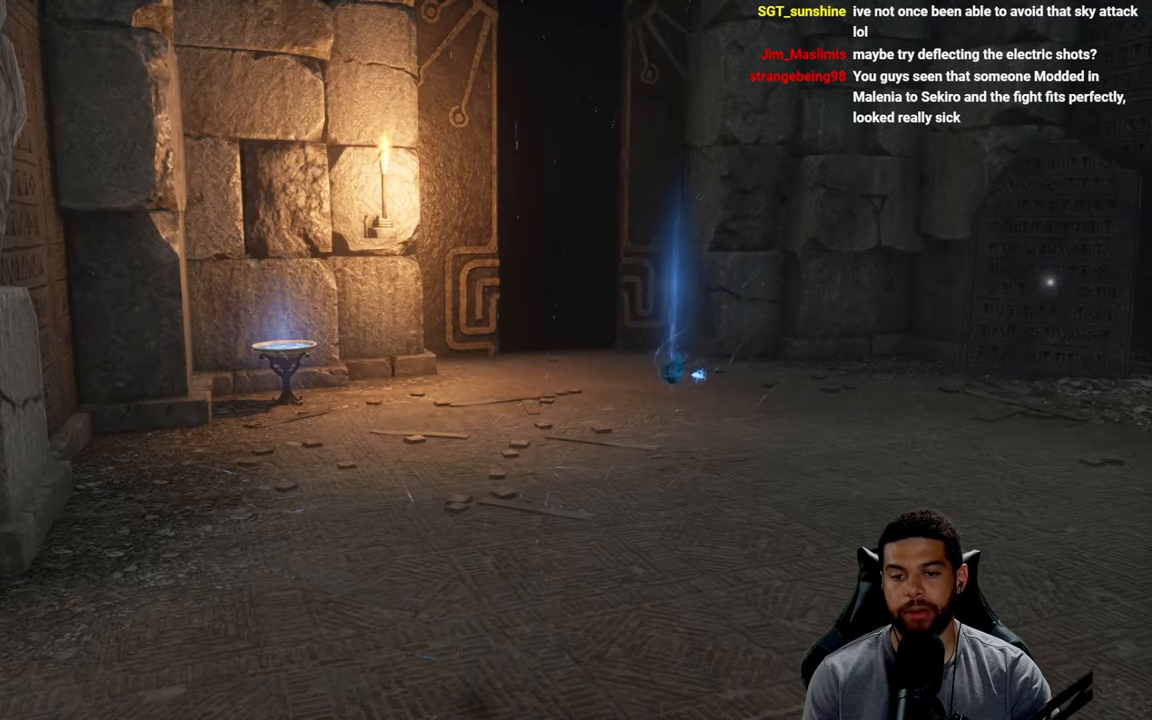
{"buttons": ["B"], "left_stick": "up-right", "right_stick": "center", "events": []}
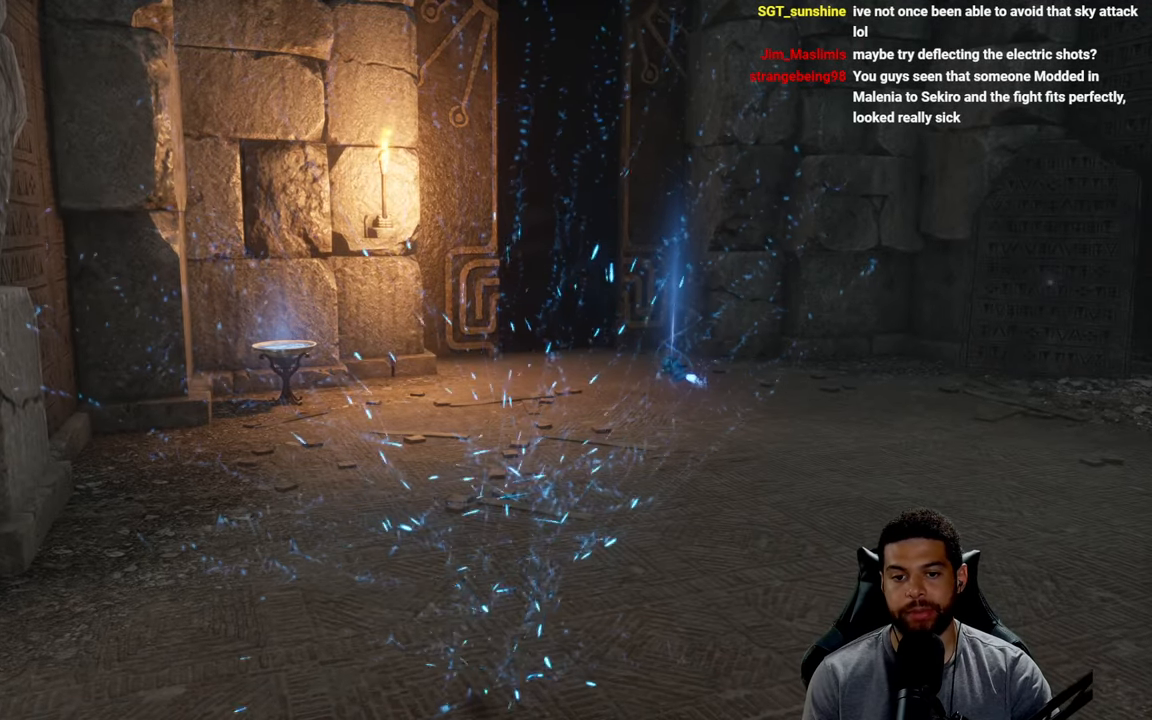
{"buttons": [], "left_stick": "center", "right_stick": "center", "events": [[150, "B", "up"], [233, "left_stick", "center"]]}
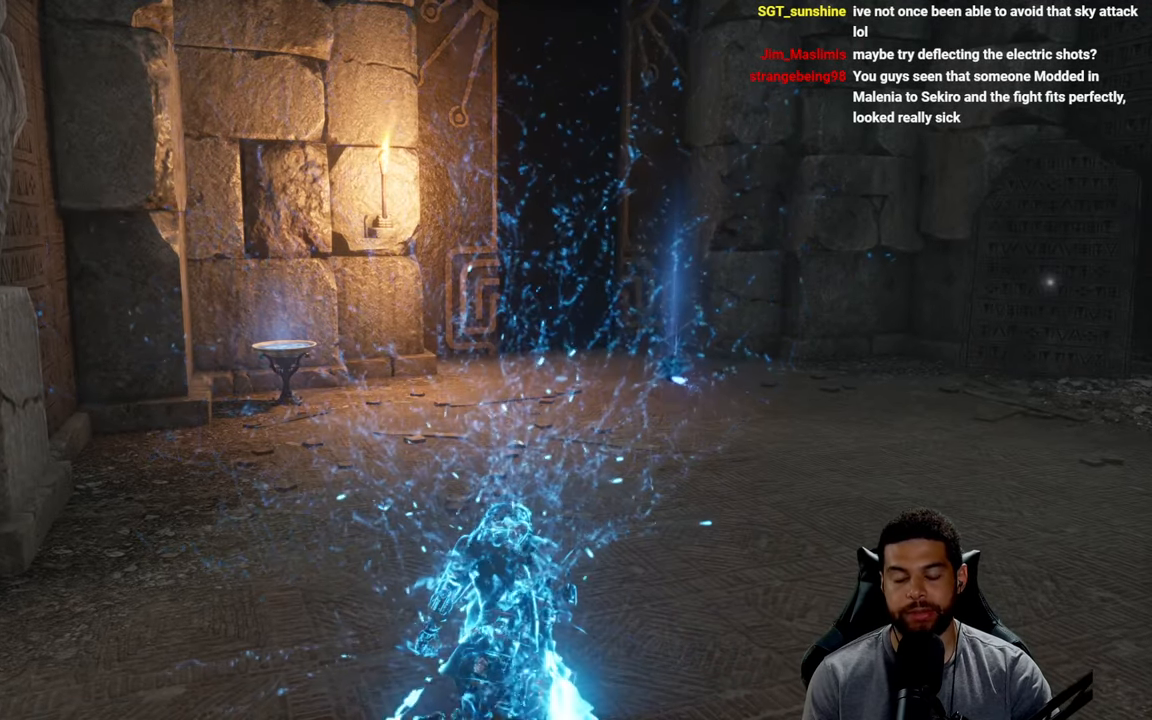
{"buttons": [], "left_stick": "up-right", "right_stick": "center", "events": [[167, "left_stick", "up-right"]]}
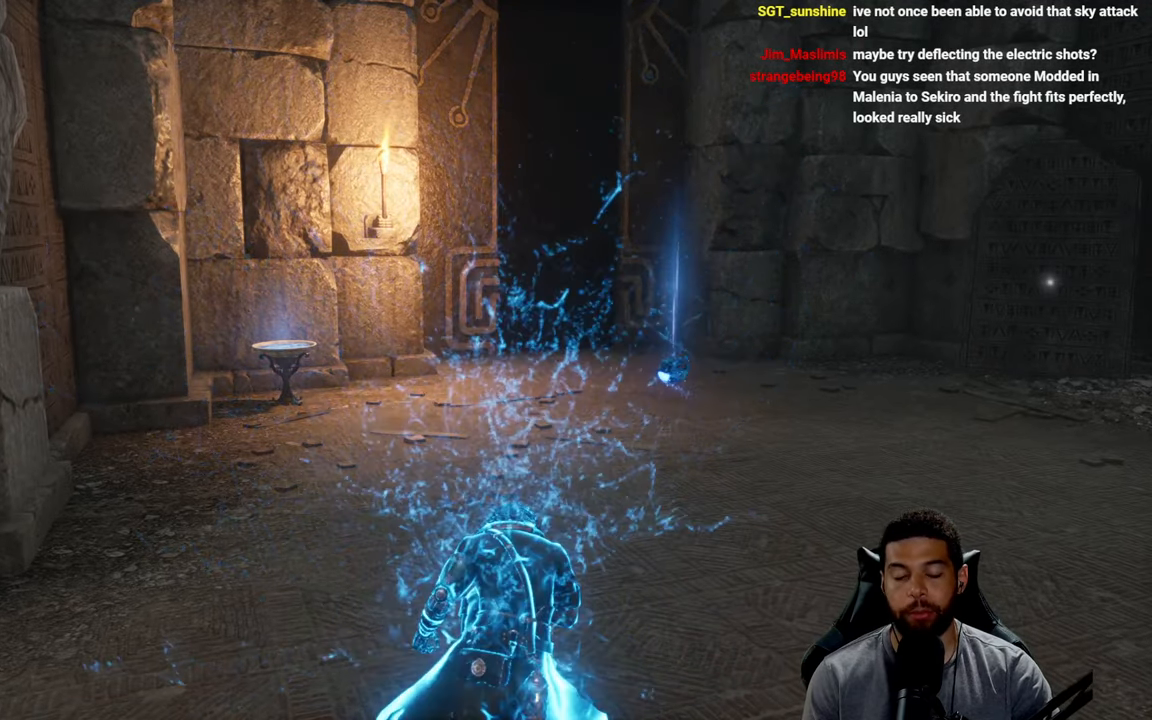
{"buttons": [], "left_stick": "center", "right_stick": "center", "events": [[217, "left_stick", "center"]]}
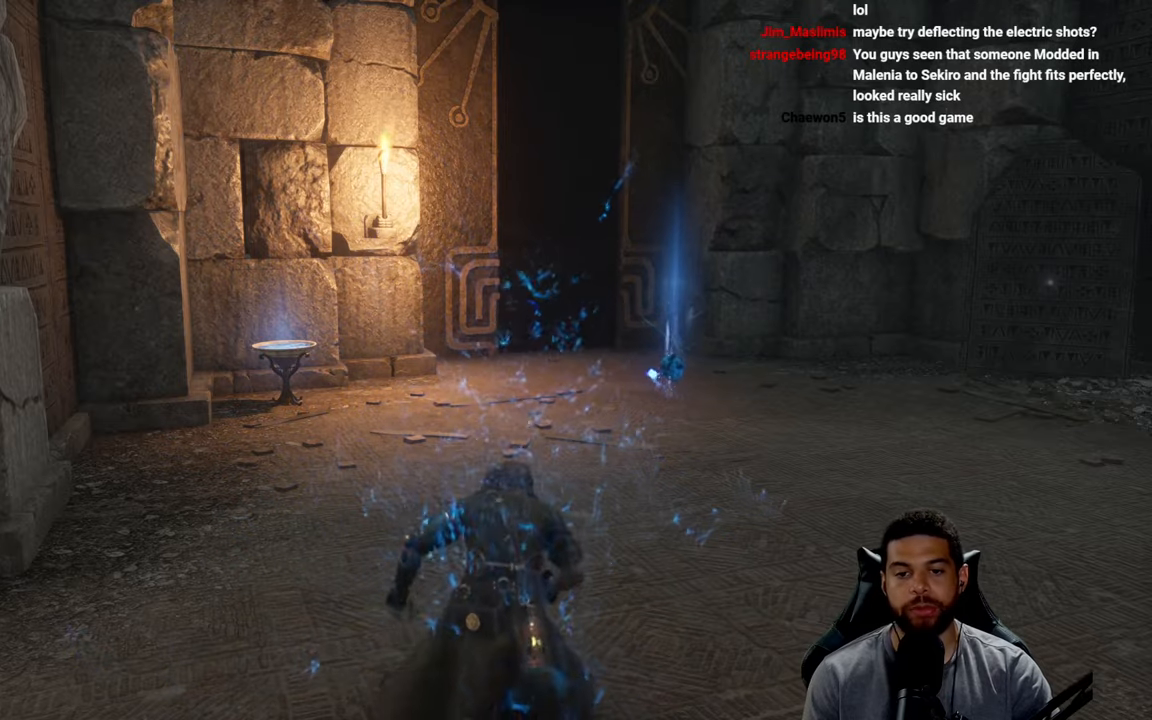
{"buttons": ["B"], "left_stick": "up", "right_stick": "center", "events": [[284, "left_stick", "up"], [400, "B", "down"]]}
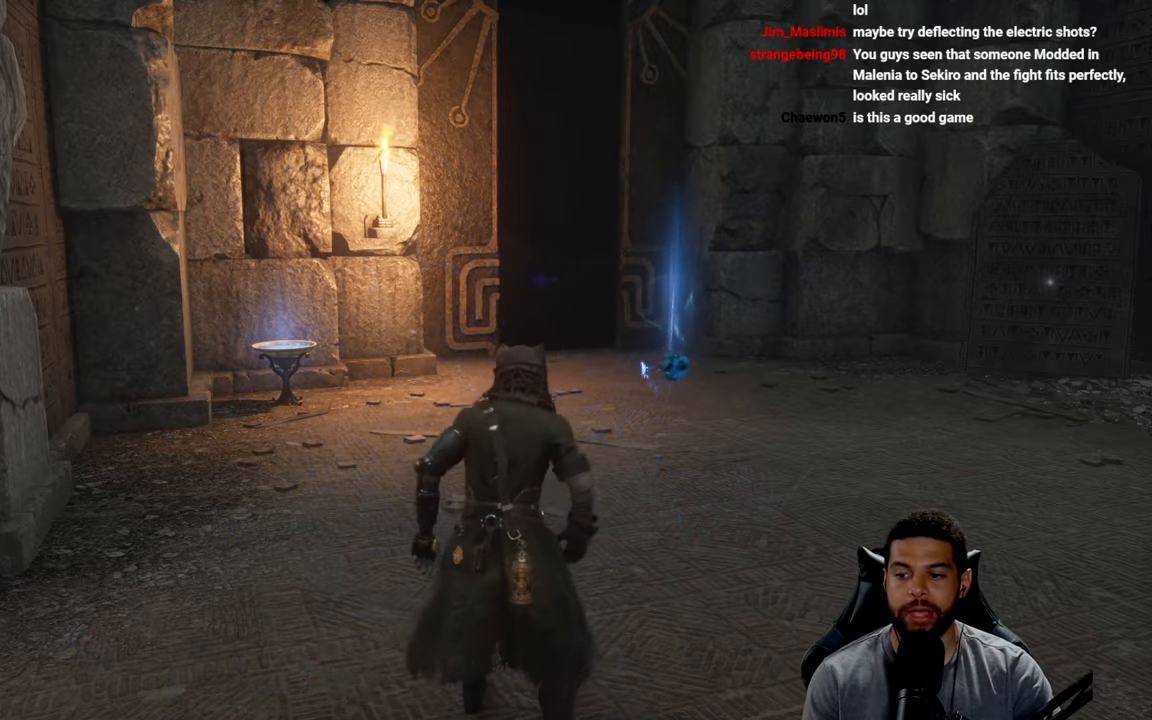
{"buttons": ["B"], "left_stick": "up-right", "right_stick": "center", "events": [[400, "right_stick", "left"], [467, "right_stick", "center"], [500, "left_stick", "up-right"]]}
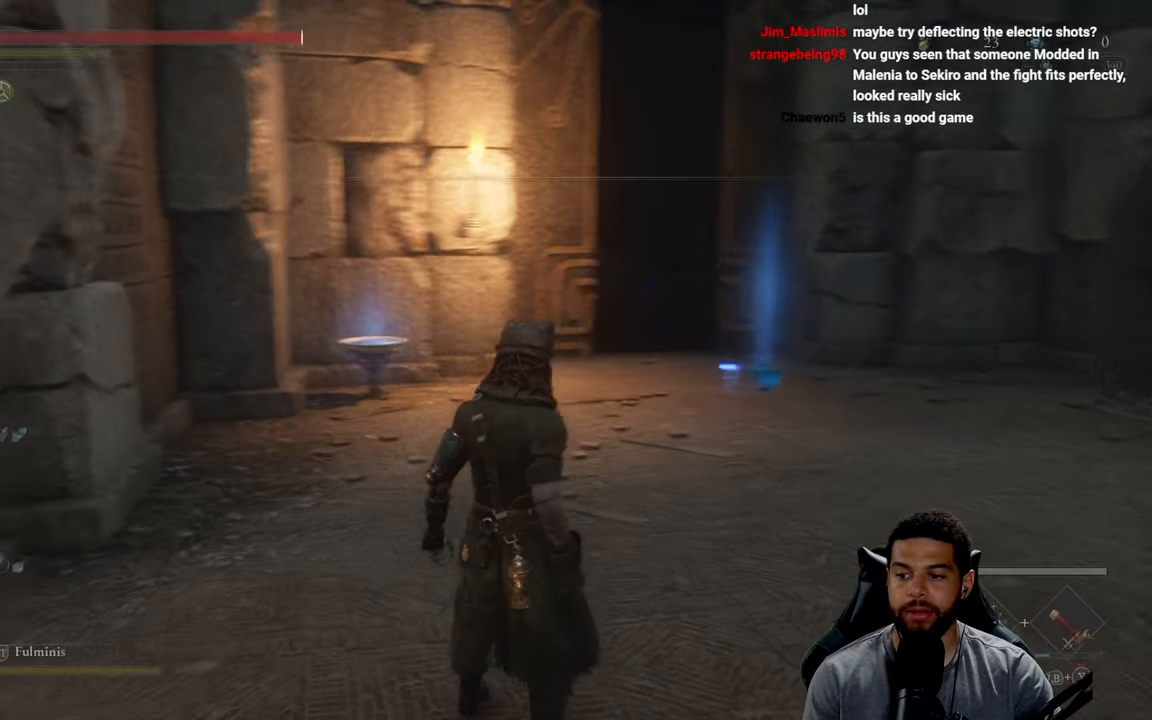
{"buttons": ["B"], "left_stick": "up-right", "right_stick": "center", "events": []}
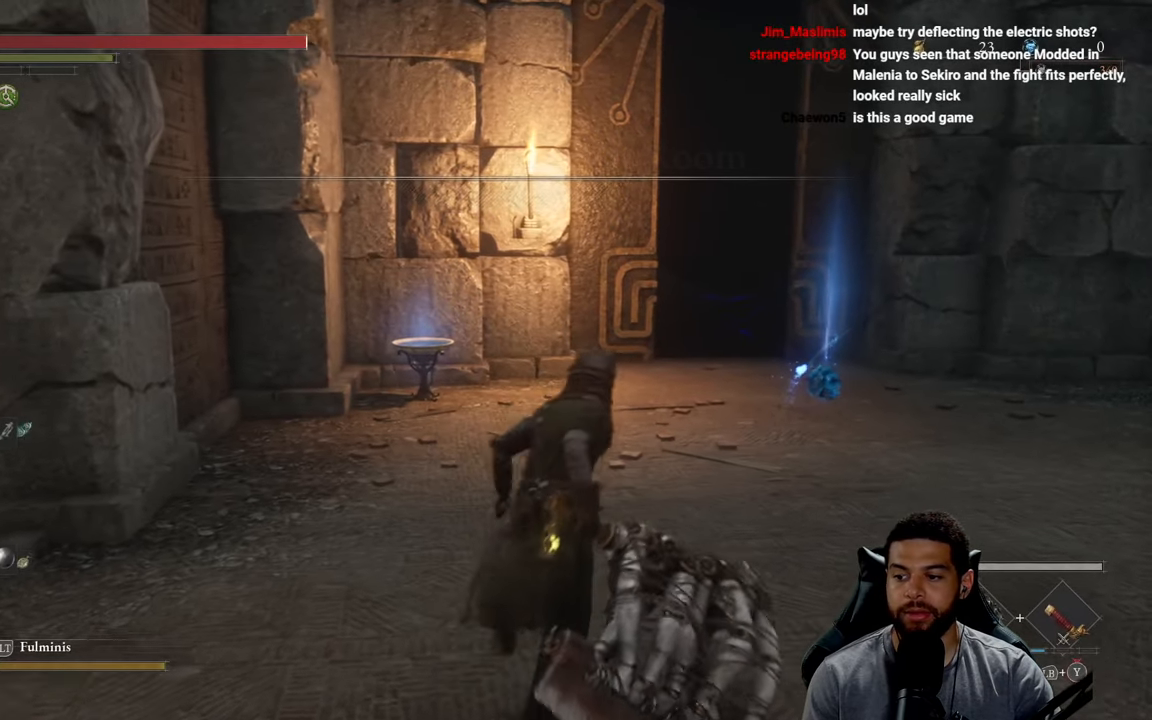
{"buttons": ["B"], "left_stick": "up-right", "right_stick": "center", "events": [[167, "right_stick", "right"], [267, "right_stick", "center"]]}
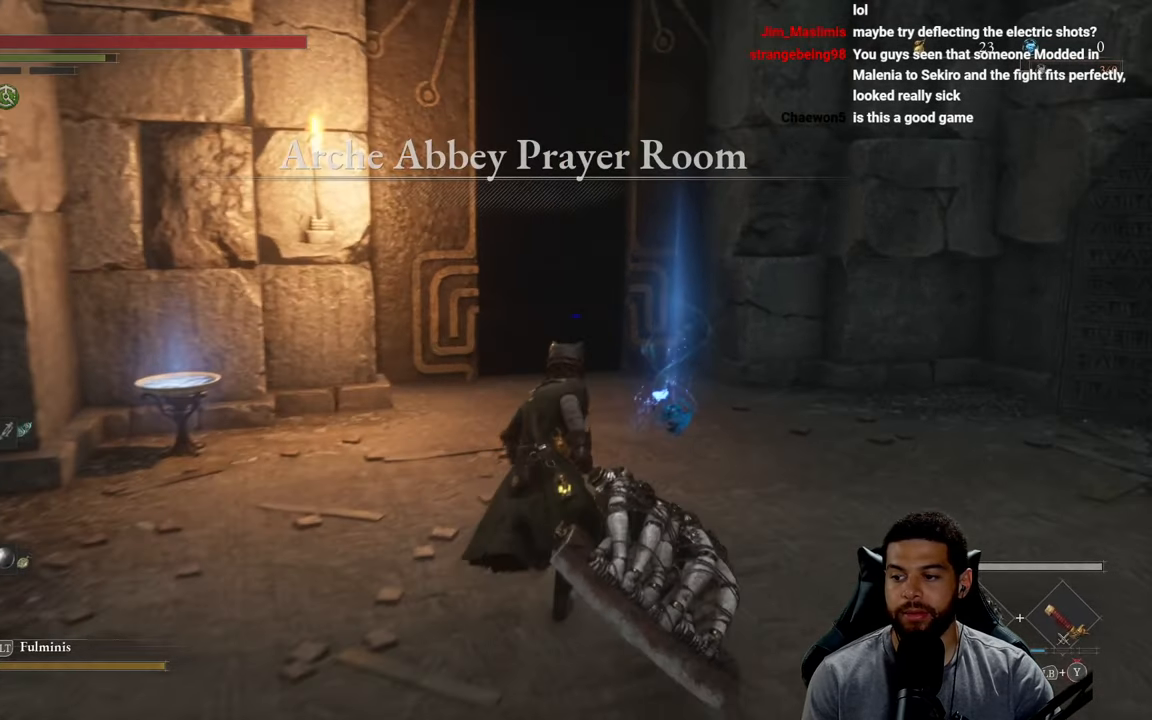
{"buttons": [], "left_stick": "up", "right_stick": "center", "events": [[434, "left_stick", "up"], [450, "B", "up"]]}
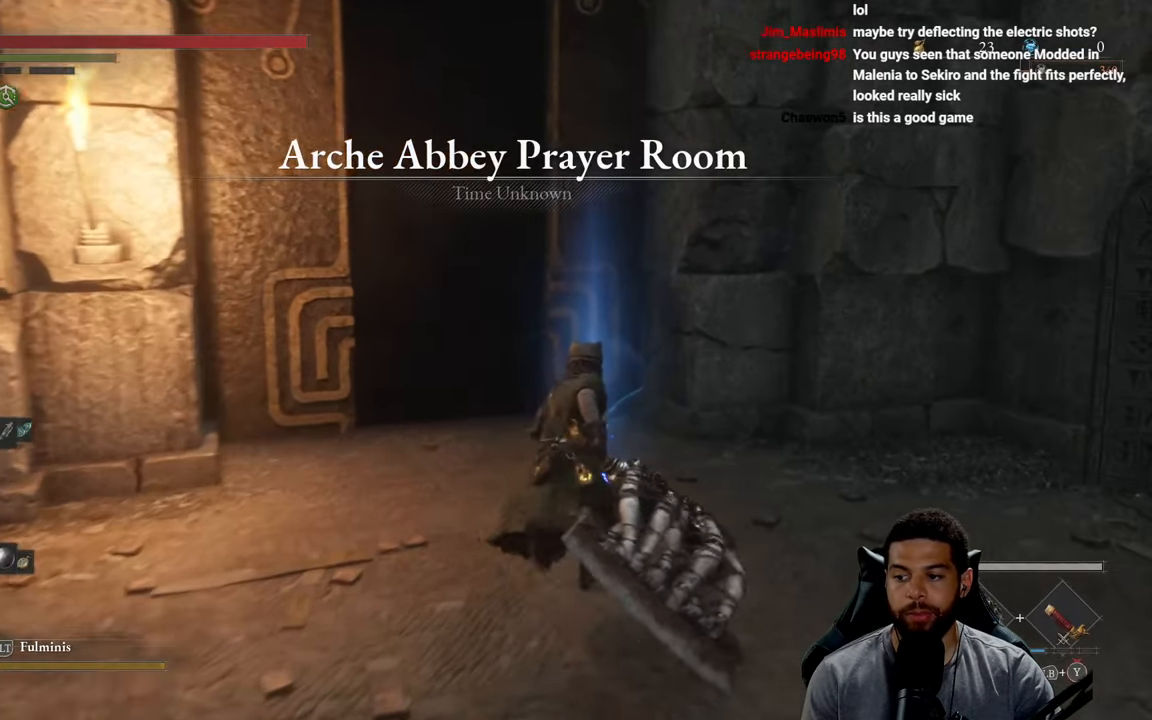
{"buttons": [], "left_stick": "down-left", "right_stick": "center", "events": [[150, "A", "down"], [267, "A", "up"], [434, "left_stick", "left"], [500, "left_stick", "down-left"]]}
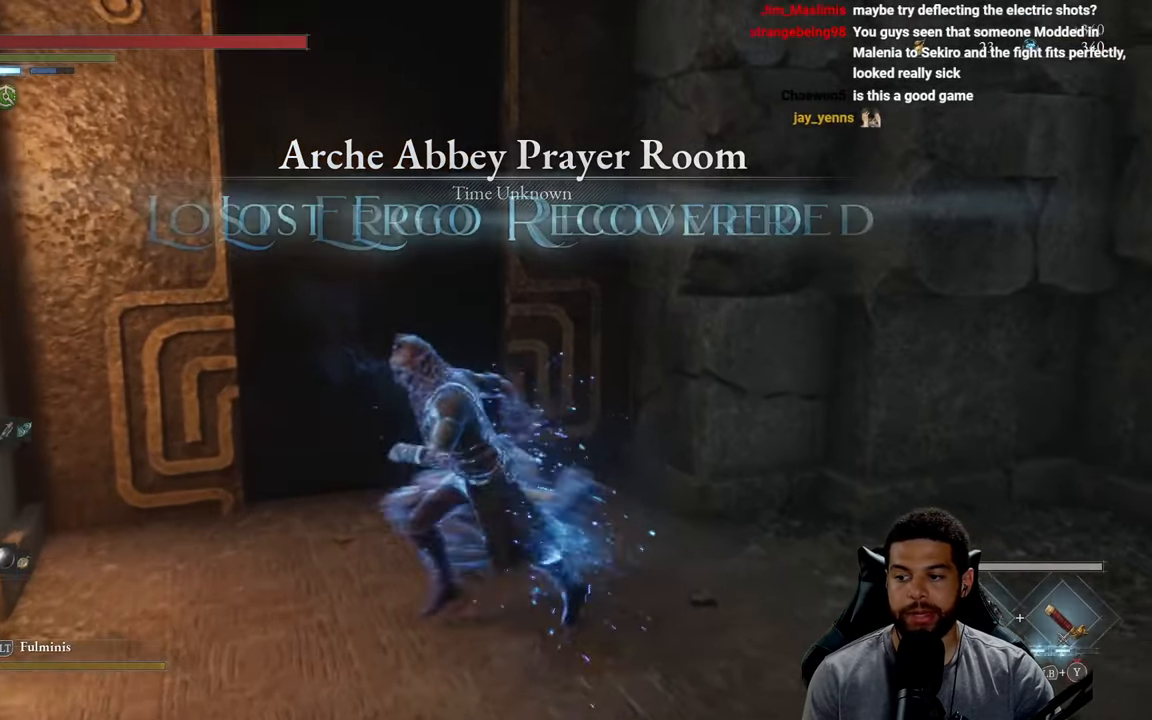
{"buttons": [], "left_stick": "center", "right_stick": "center", "events": [[150, "left_stick", "down-right"], [200, "left_stick", "up-right"], [250, "left_stick", "up"], [367, "left_stick", "center"]]}
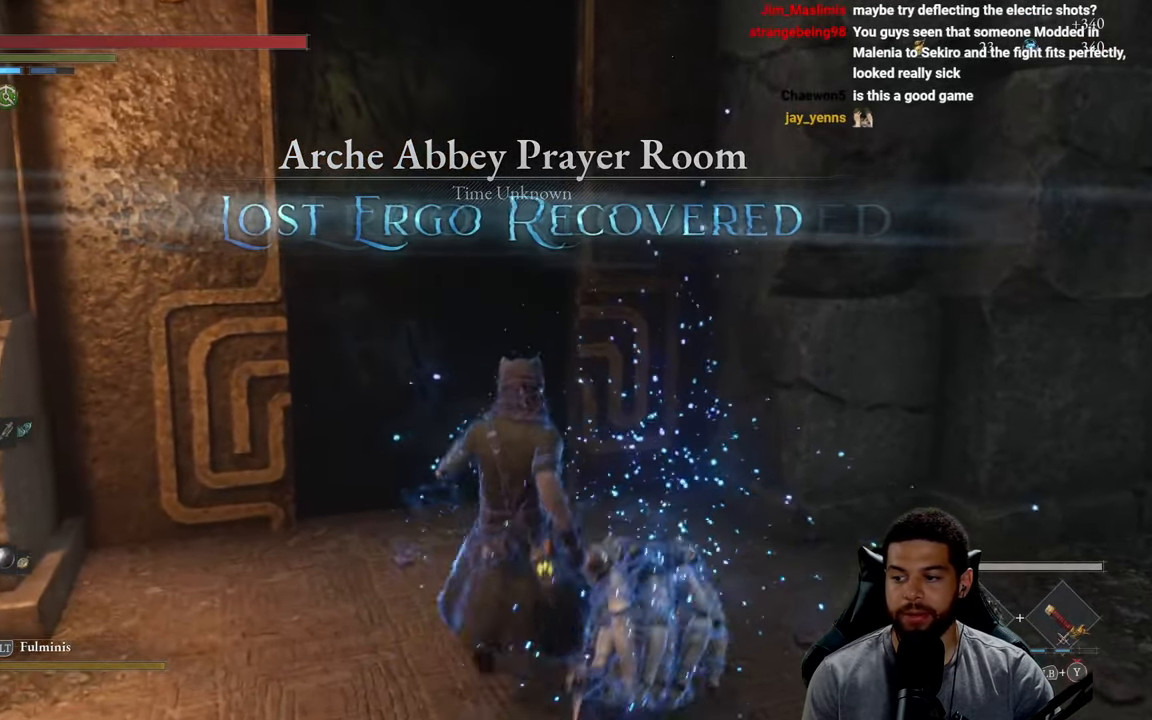
{"buttons": [], "left_stick": "center", "right_stick": "center", "events": []}
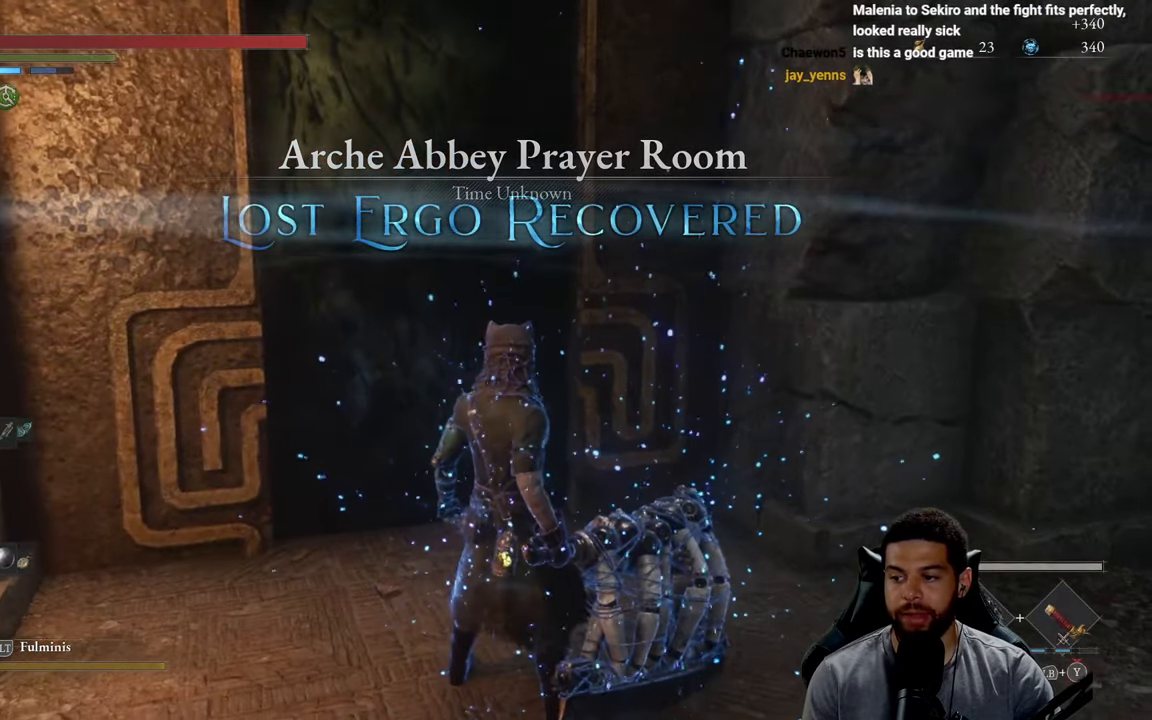
{"buttons": [], "left_stick": "center", "right_stick": "center", "events": []}
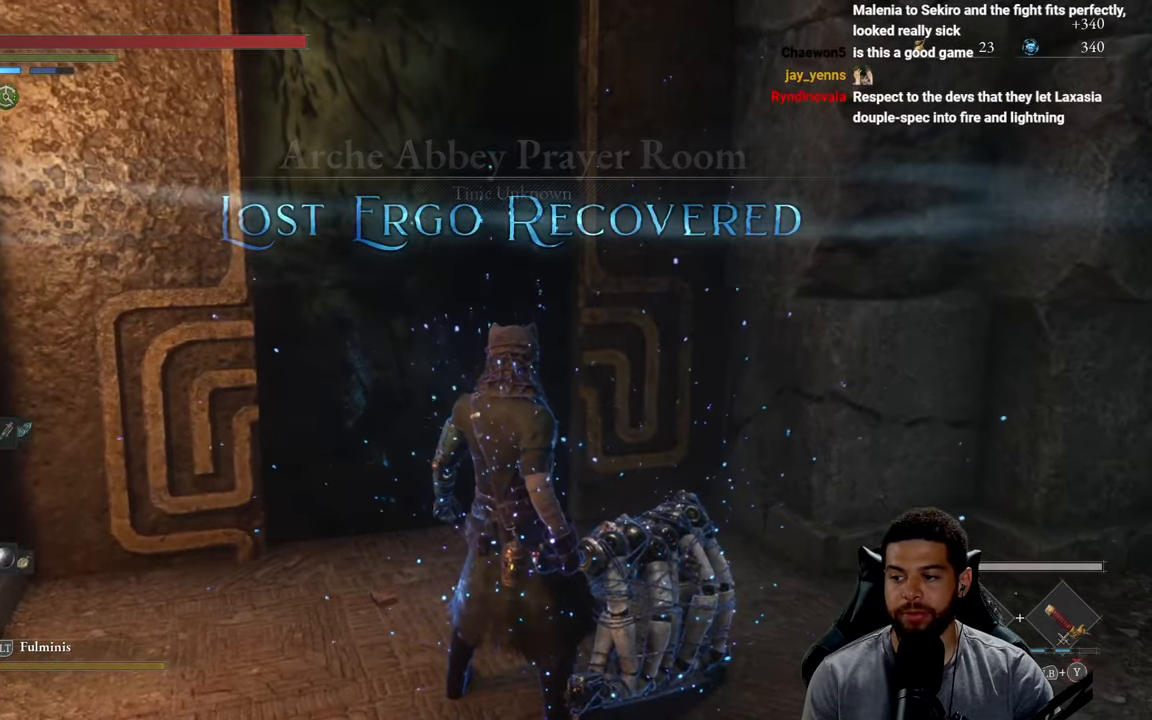
{"buttons": [], "left_stick": "center", "right_stick": "center", "events": []}
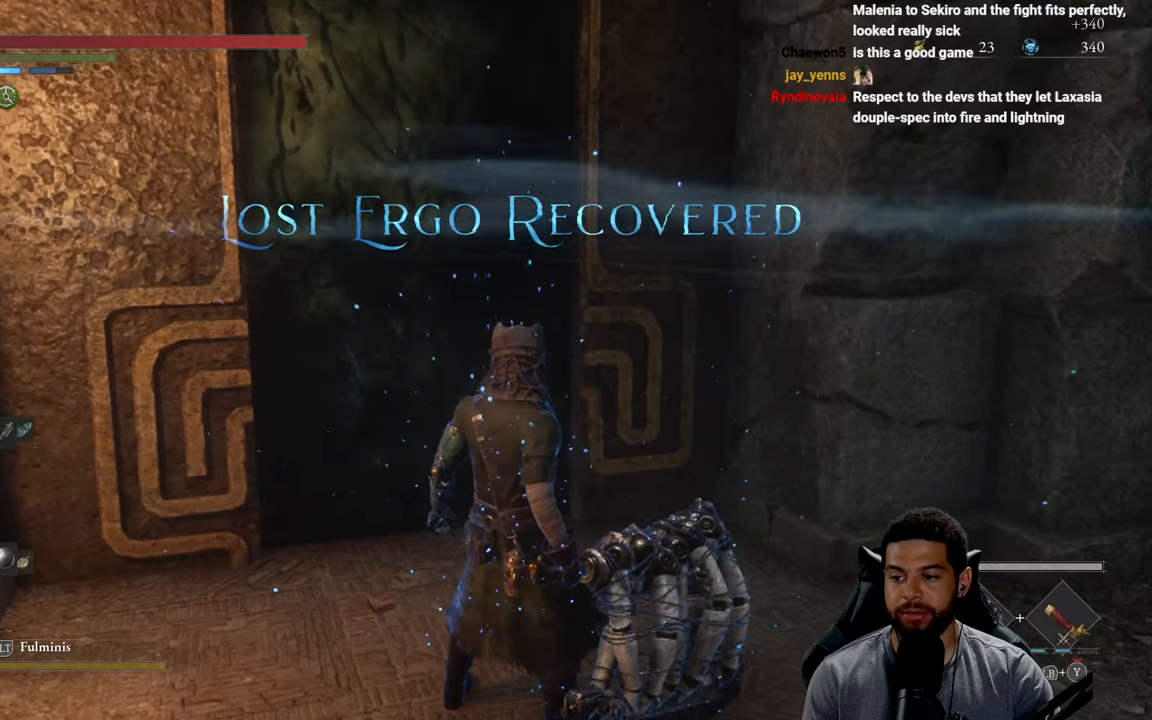
{"buttons": [], "left_stick": "up", "right_stick": "center", "events": [[450, "left_stick", "up"]]}
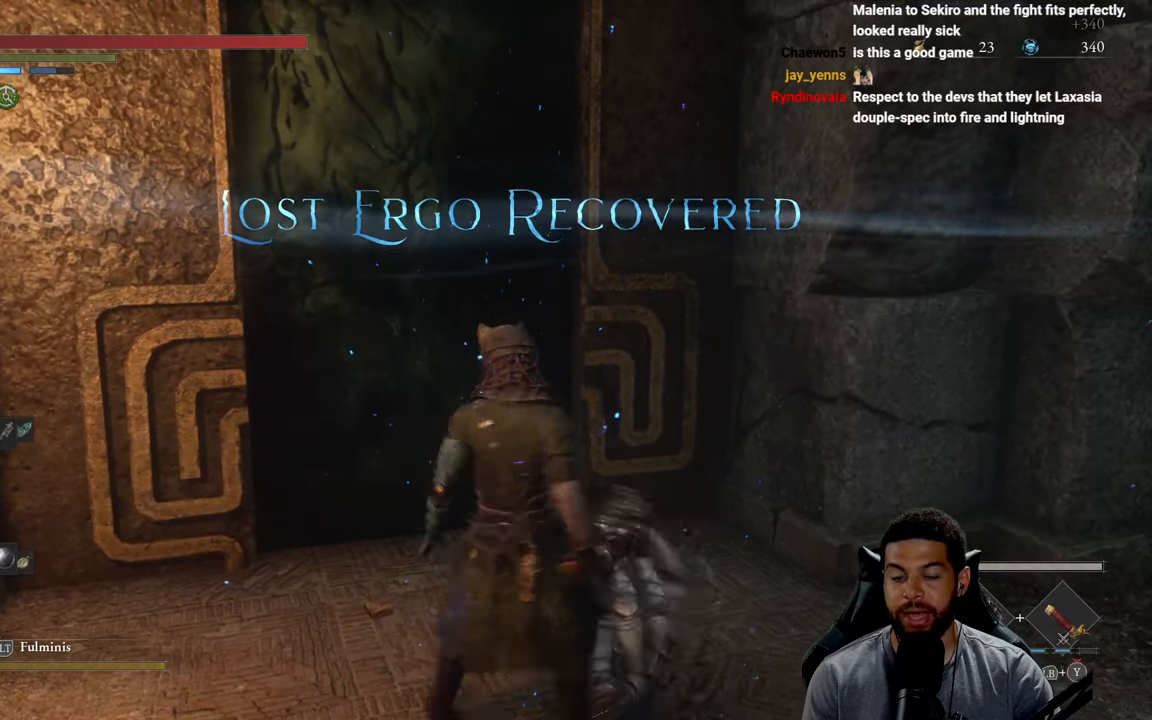
{"buttons": [], "left_stick": "up", "right_stick": "center", "events": []}
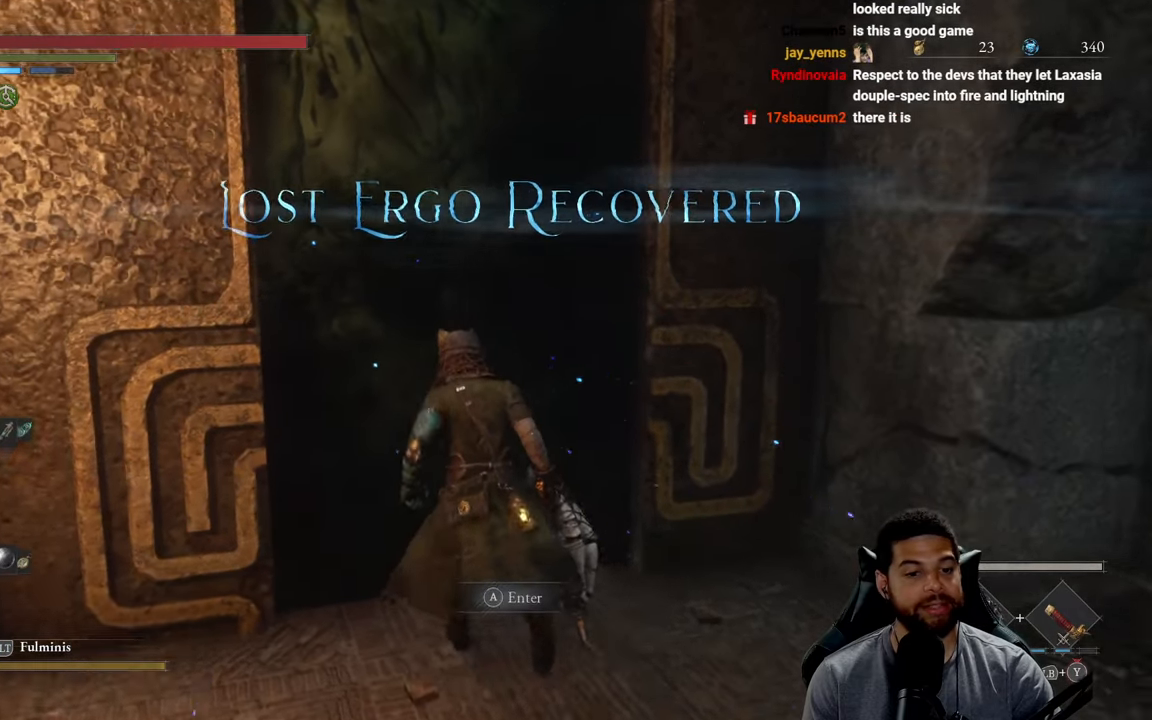
{"buttons": [], "left_stick": "up-left", "right_stick": "center", "events": [[83, "left_stick", "center"], [250, "A", "down"], [333, "A", "up"], [433, "A", "down"], [483, "left_stick", "up-left"], [500, "A", "up"]]}
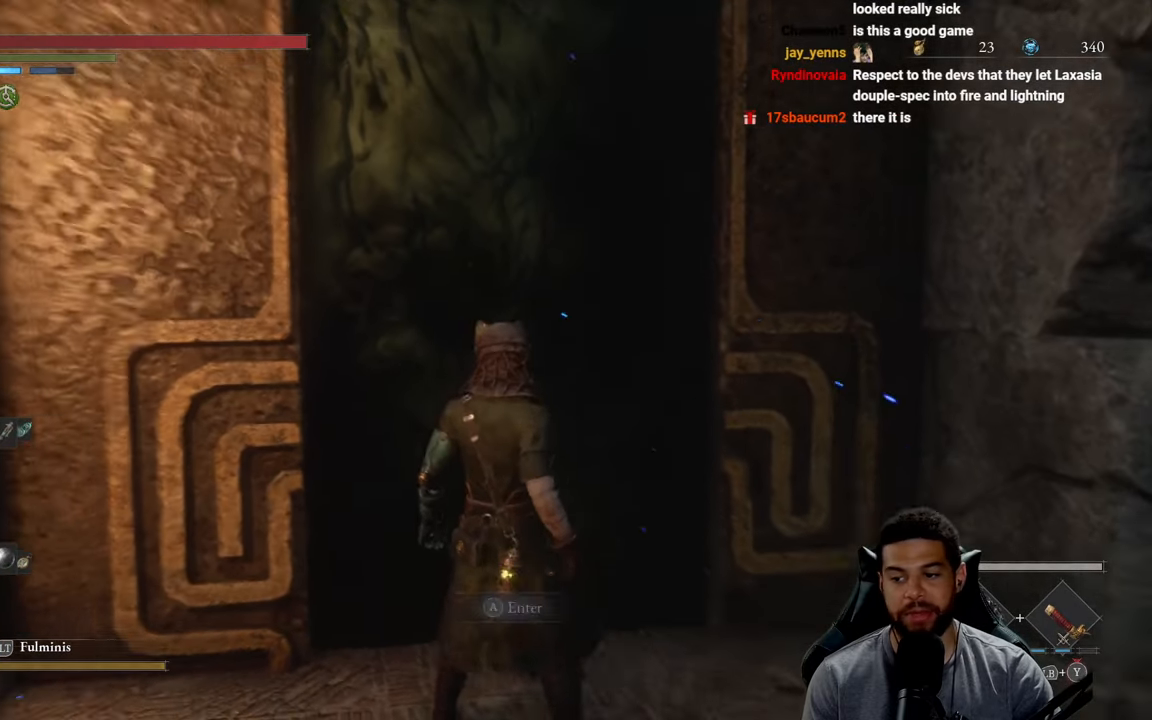
{"buttons": [], "left_stick": "center", "right_stick": "center", "events": [[100, "A", "down"], [150, "left_stick", "center"], [166, "A", "up"], [266, "A", "down"], [266, "left_stick", "left"], [333, "left_stick", "up-left"], [366, "A", "up"], [450, "left_stick", "center"]]}
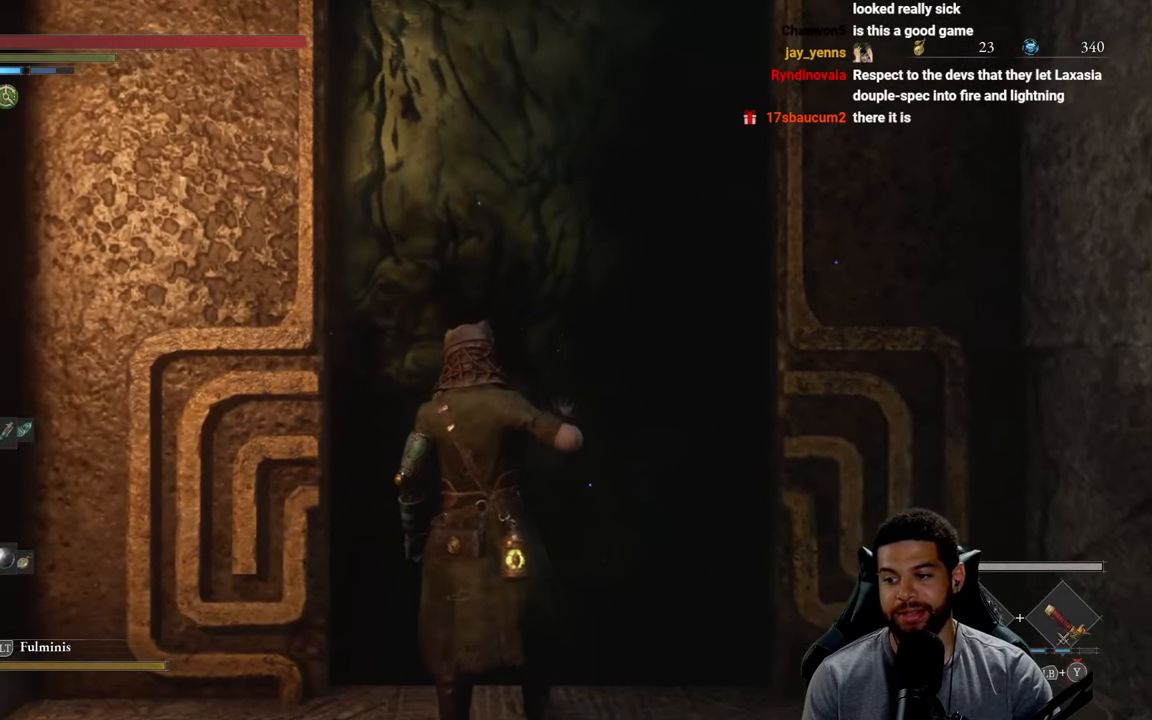
{"buttons": [], "left_stick": "center", "right_stick": "center", "events": []}
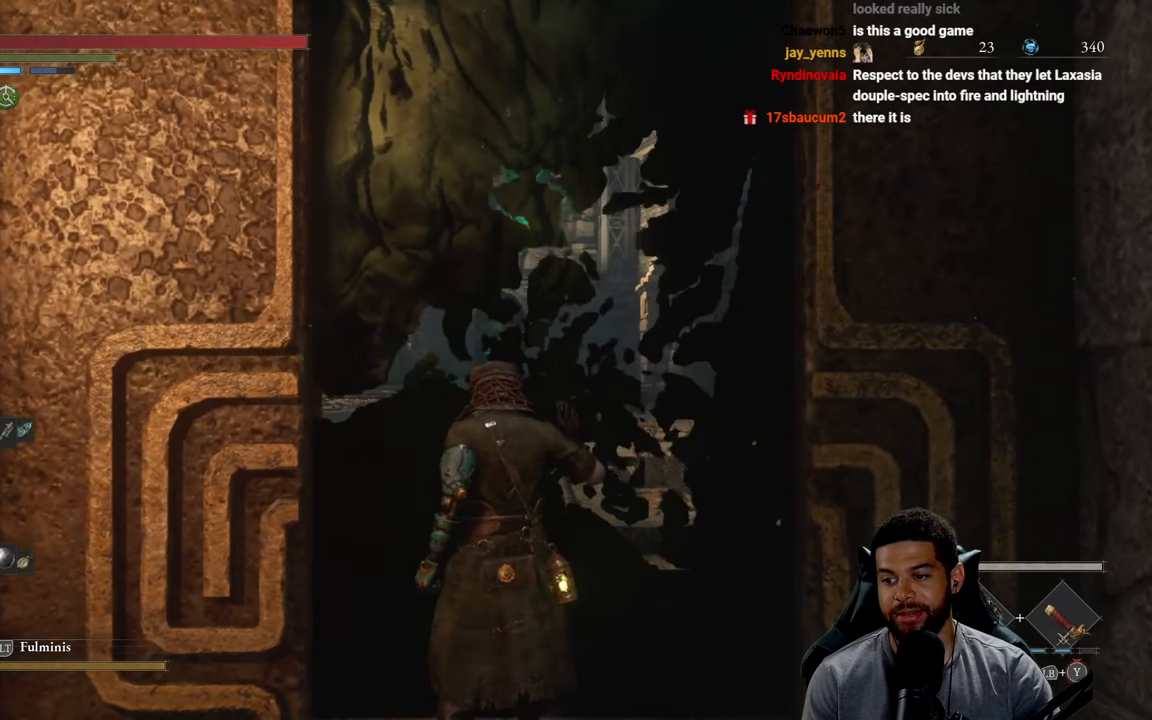
{"buttons": [], "left_stick": "center", "right_stick": "center", "events": []}
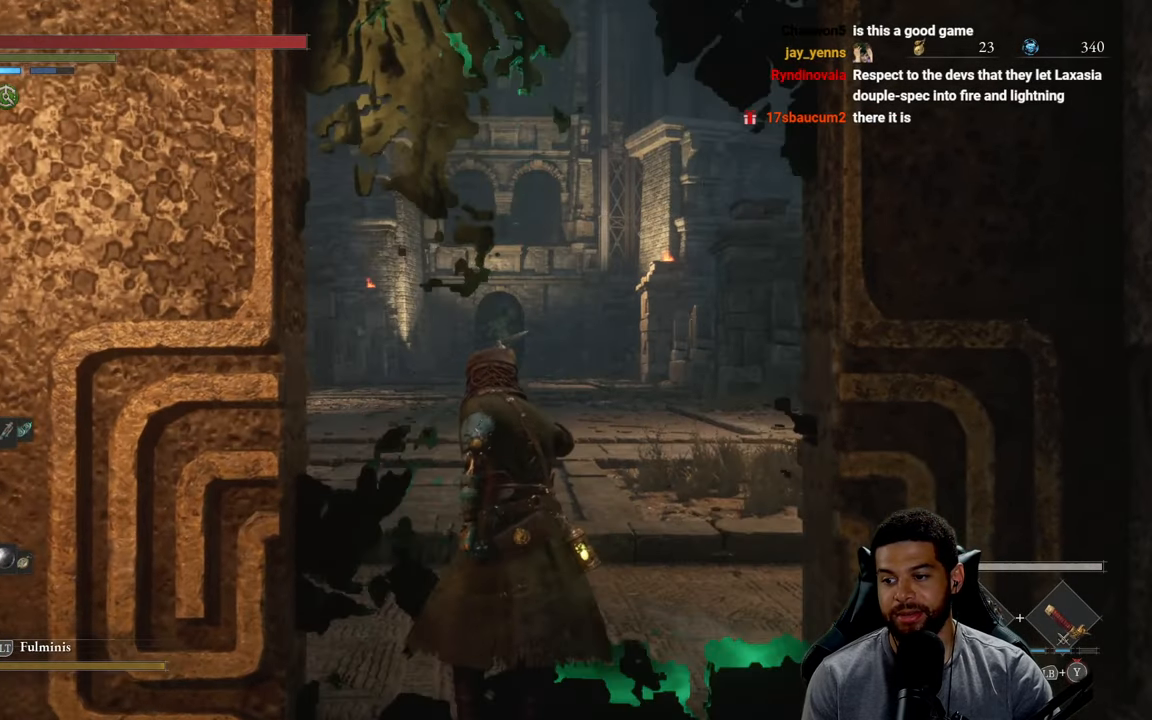
{"buttons": [], "left_stick": "up", "right_stick": "center", "events": [[483, "left_stick", "up"]]}
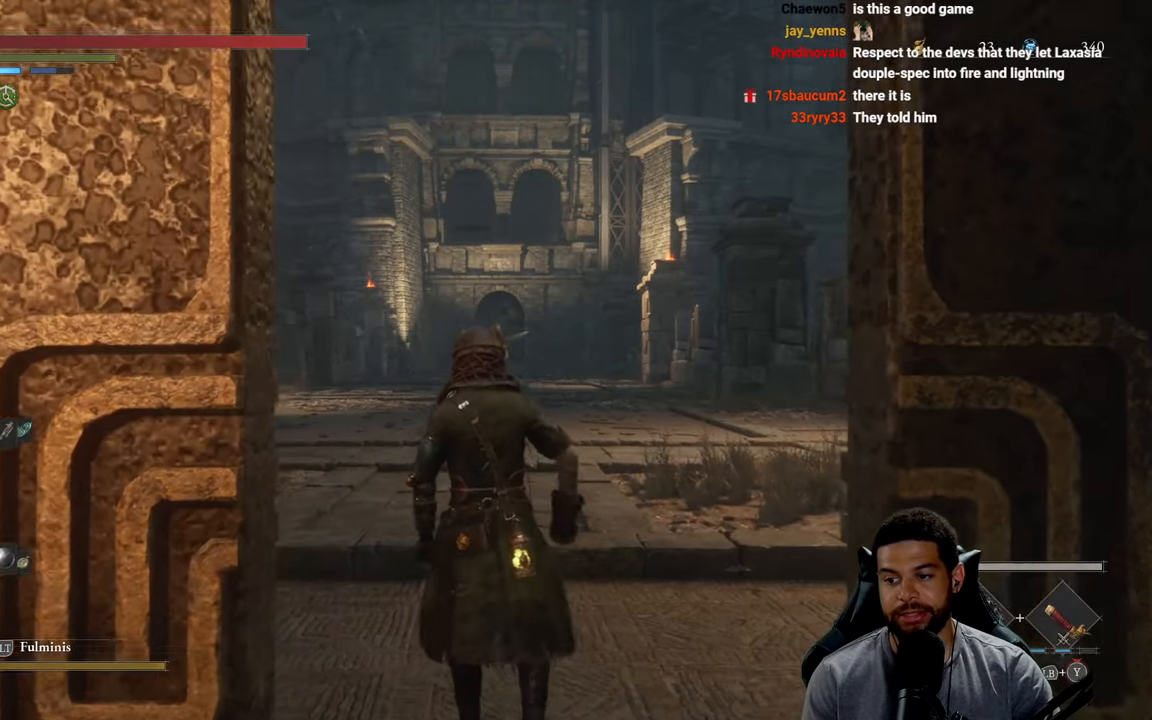
{"buttons": ["B"], "left_stick": "up", "right_stick": "center", "events": [[50, "right_stick", "down-left"], [166, "right_stick", "center"], [283, "B", "down"]]}
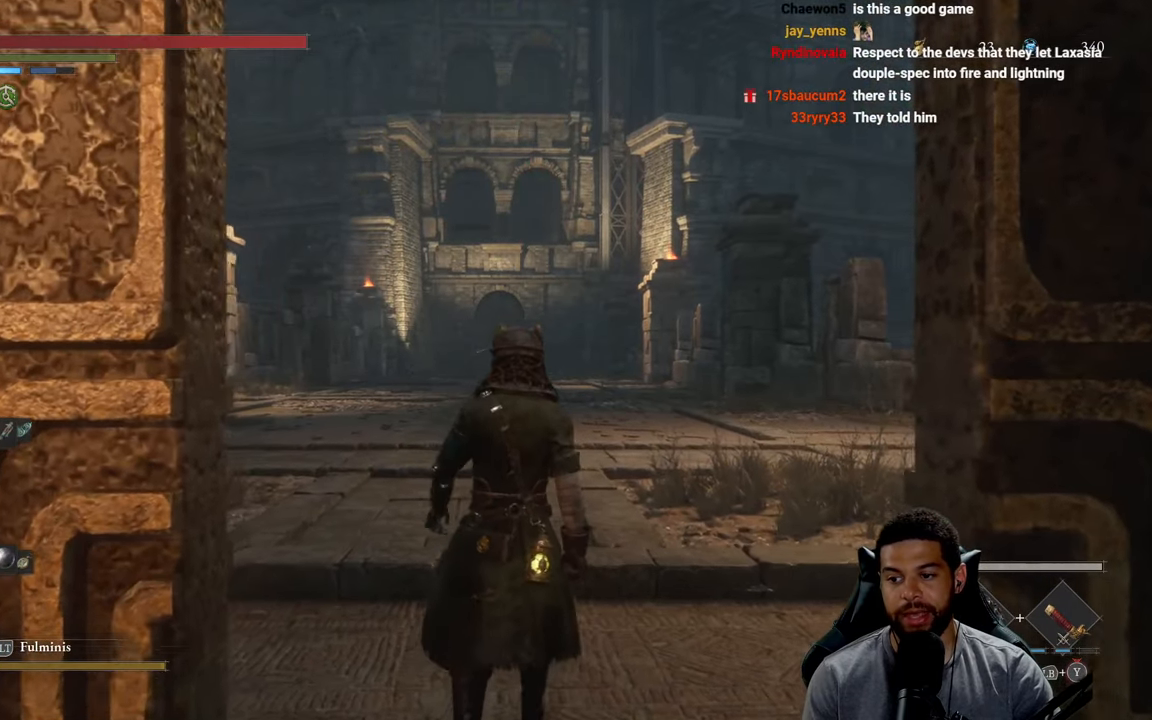
{"buttons": ["B"], "left_stick": "up-left", "right_stick": "center", "events": [[416, "left_stick", "up-left"]]}
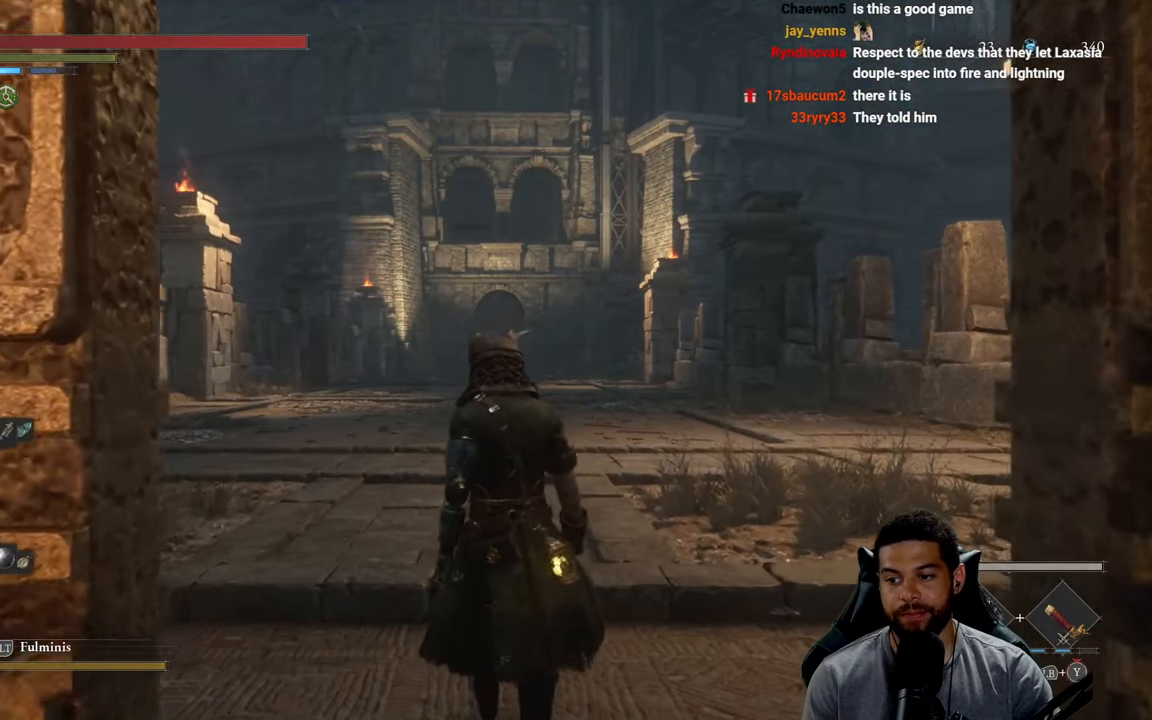
{"buttons": [], "left_stick": "up", "right_stick": "center", "events": [[66, "left_stick", "up"], [433, "B", "up"]]}
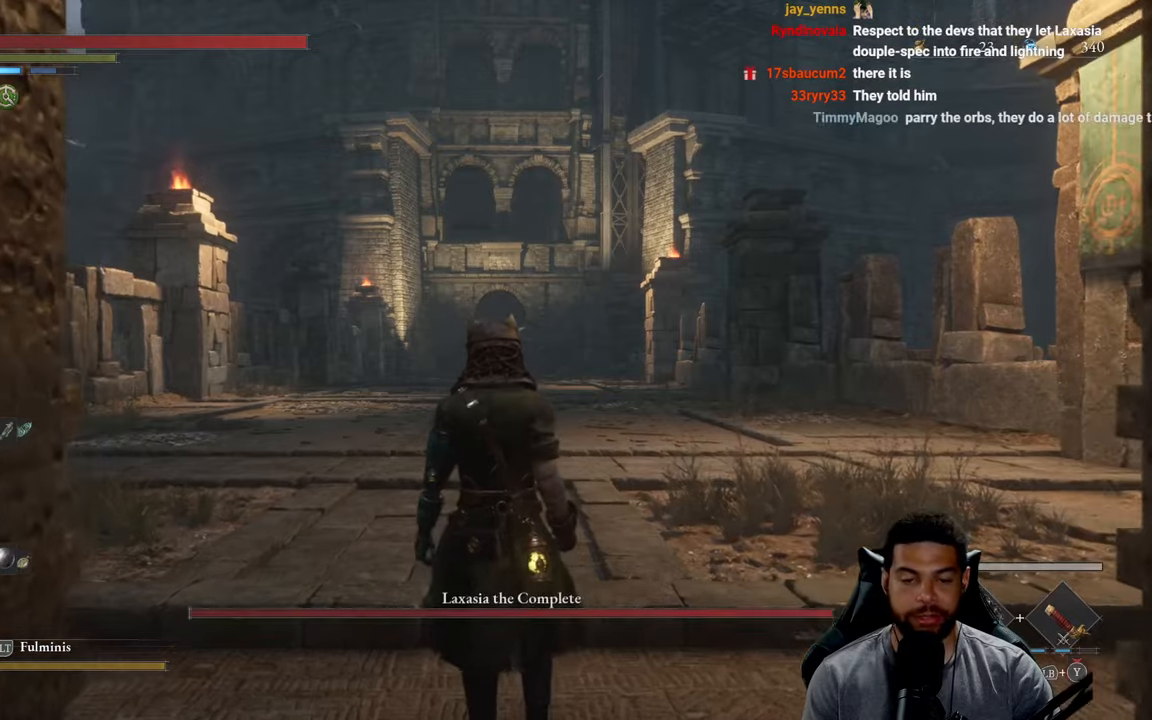
{"buttons": ["B"], "left_stick": "up", "right_stick": "center", "events": [[50, "B", "down"]]}
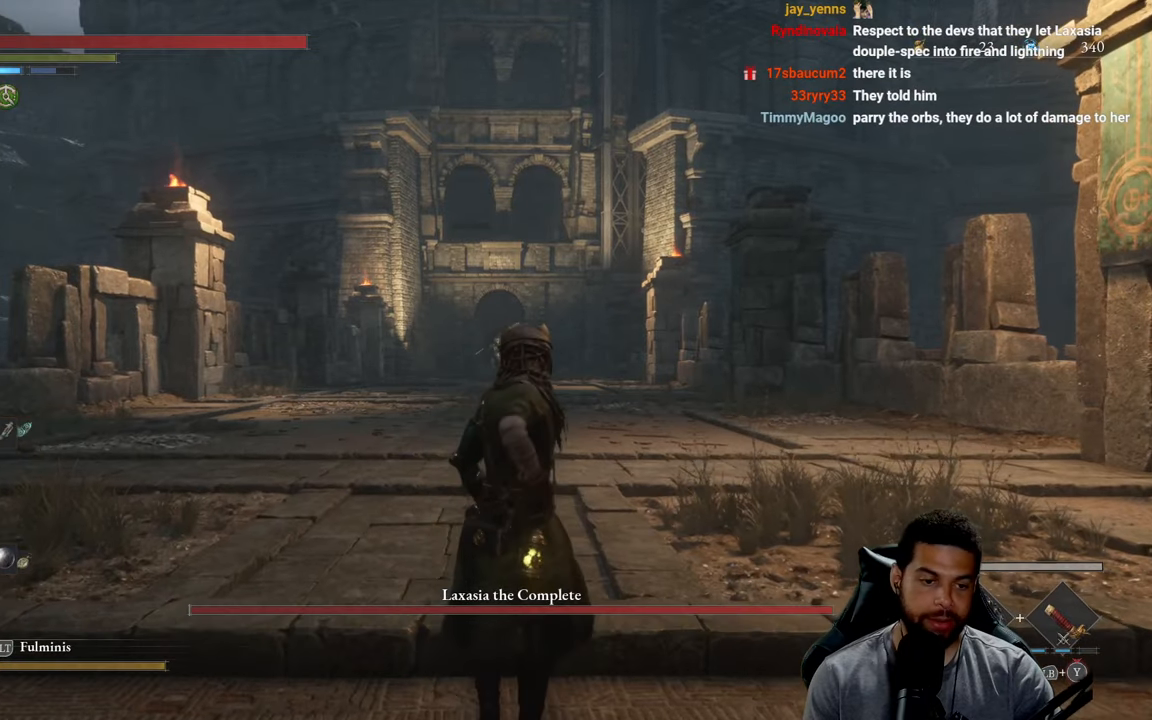
{"buttons": ["B"], "left_stick": "up", "right_stick": "center", "events": [[150, "right_stick", "down"], [250, "right_stick", "center"]]}
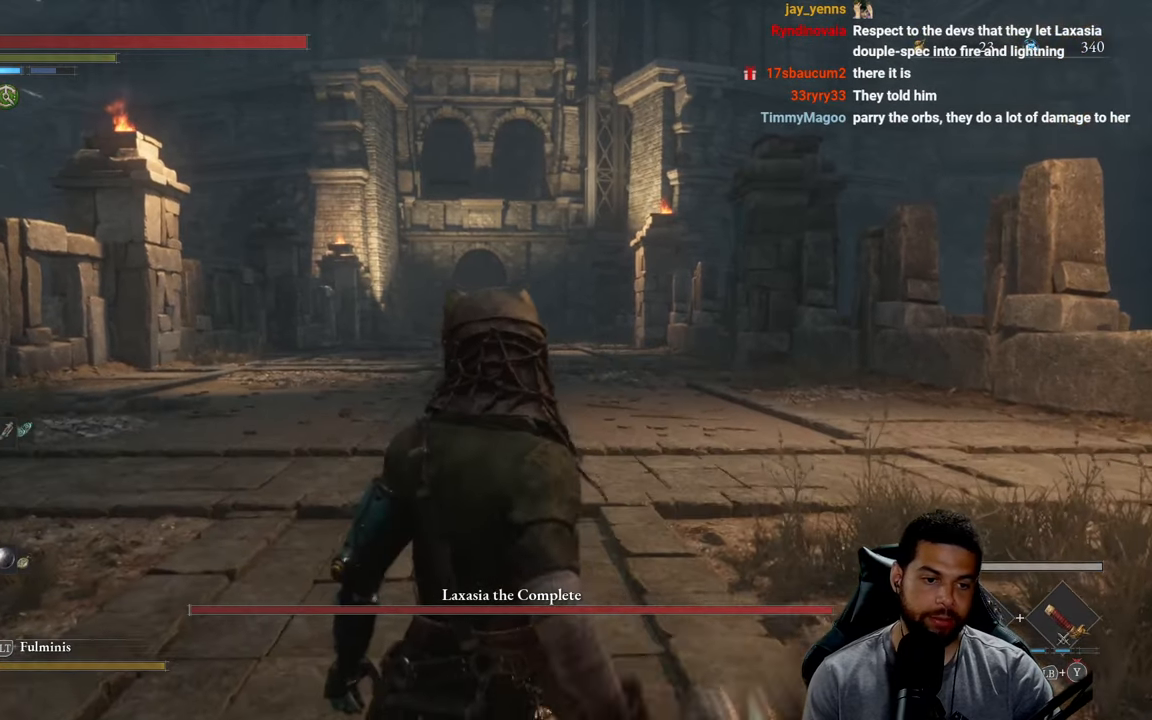
{"buttons": ["B", "DPAD_DOWN"], "left_stick": "up", "right_stick": "center", "events": [[500, "DPAD_DOWN", "down"]]}